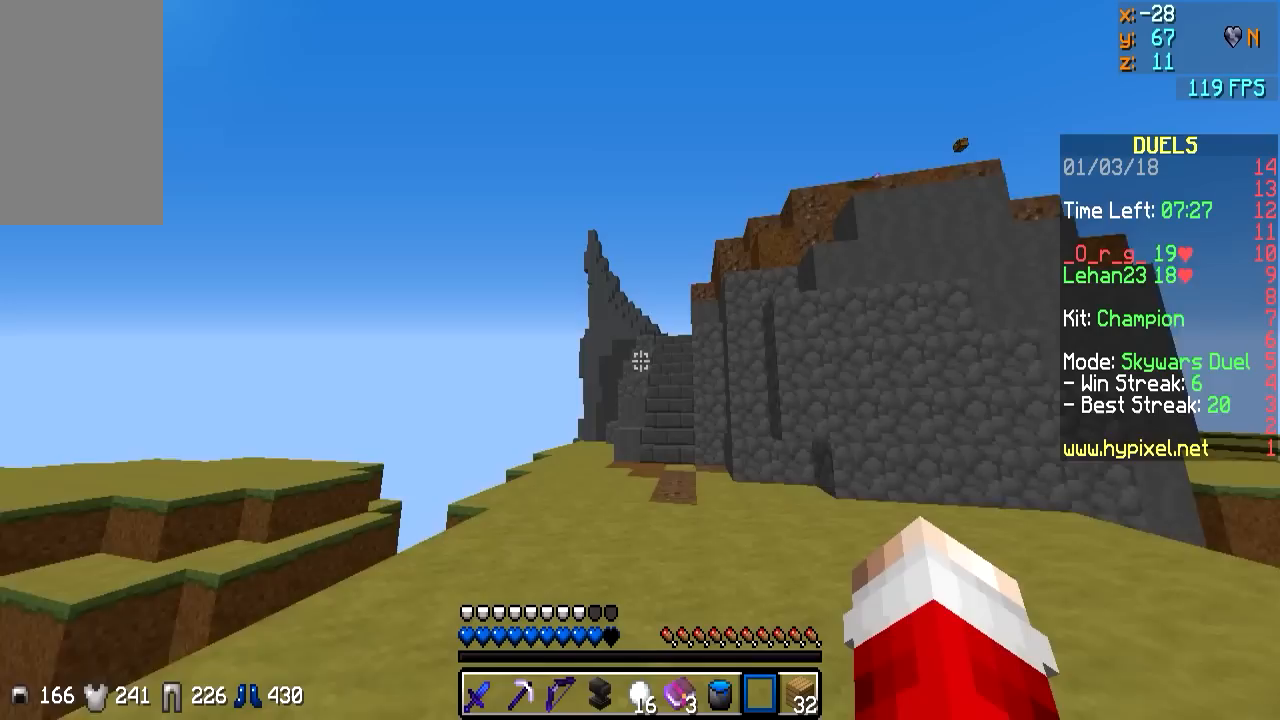
Gameplay with keyboard and mouse; each line is a JSON object with the keys and mouse buttons held at the frame after it. "events" lists presses ("down") and releases ("up") of "a", "d", "s", "w", "mouse_left" and "mouse_right" between this image and that frame as [ms after this image, input, new state], when the widget could be followed in between. "mouse_left", "mouse_right" = the "left", "right" buttons of the "mouse" list. No other keys are recorded. Fast repeated clicks can show as one long hold. Mouse movement is not recorded.
{"keys": ["w"], "mouse": [], "events": []}
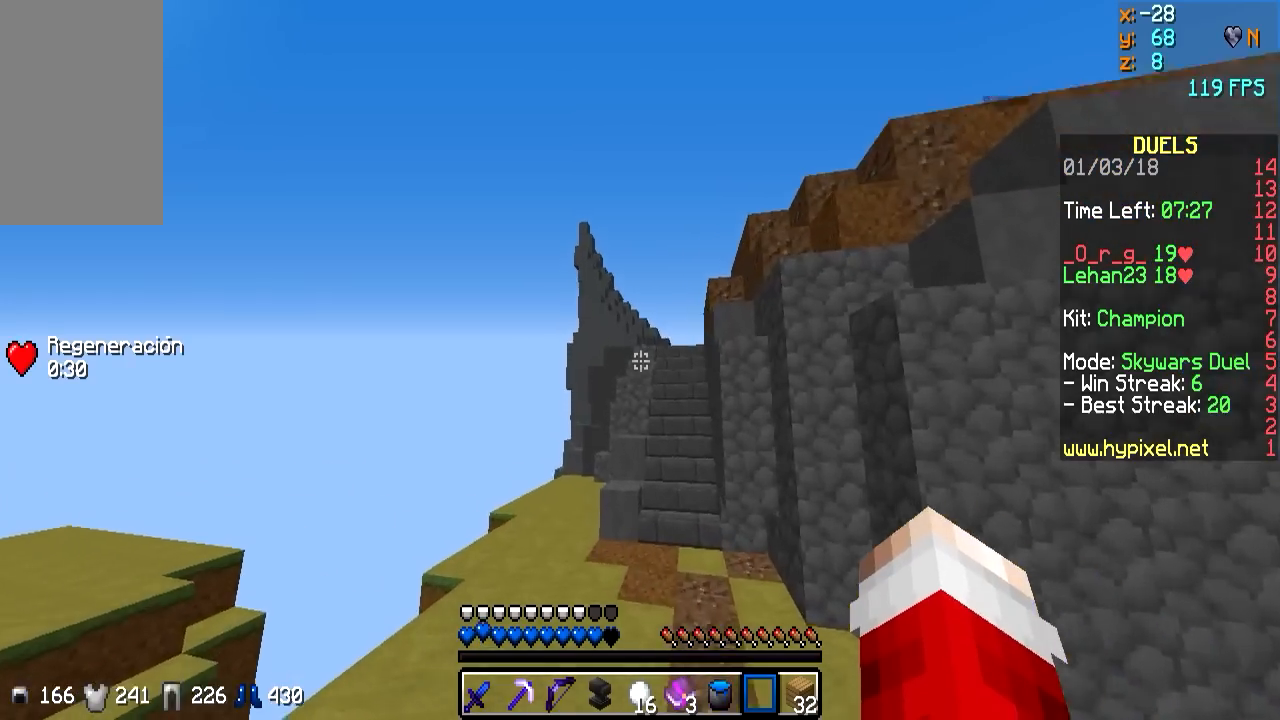
{"keys": ["w"], "mouse": [], "events": []}
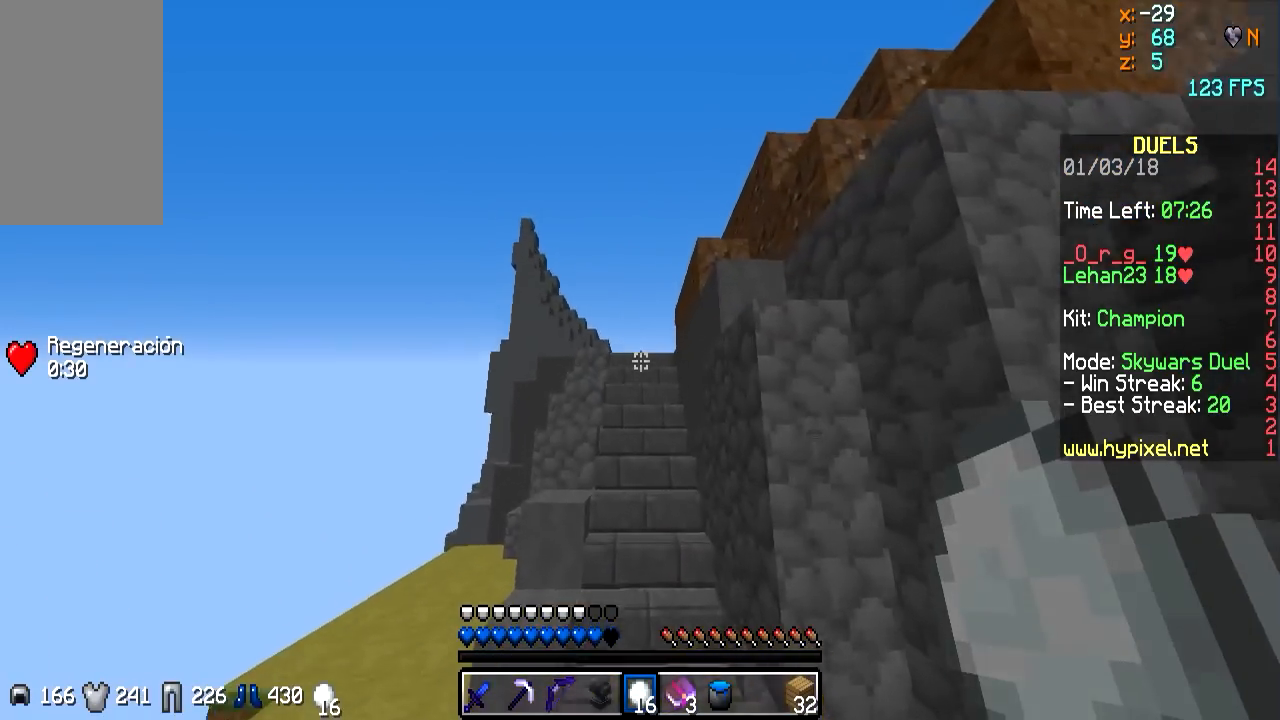
{"keys": ["w"], "mouse": [], "events": []}
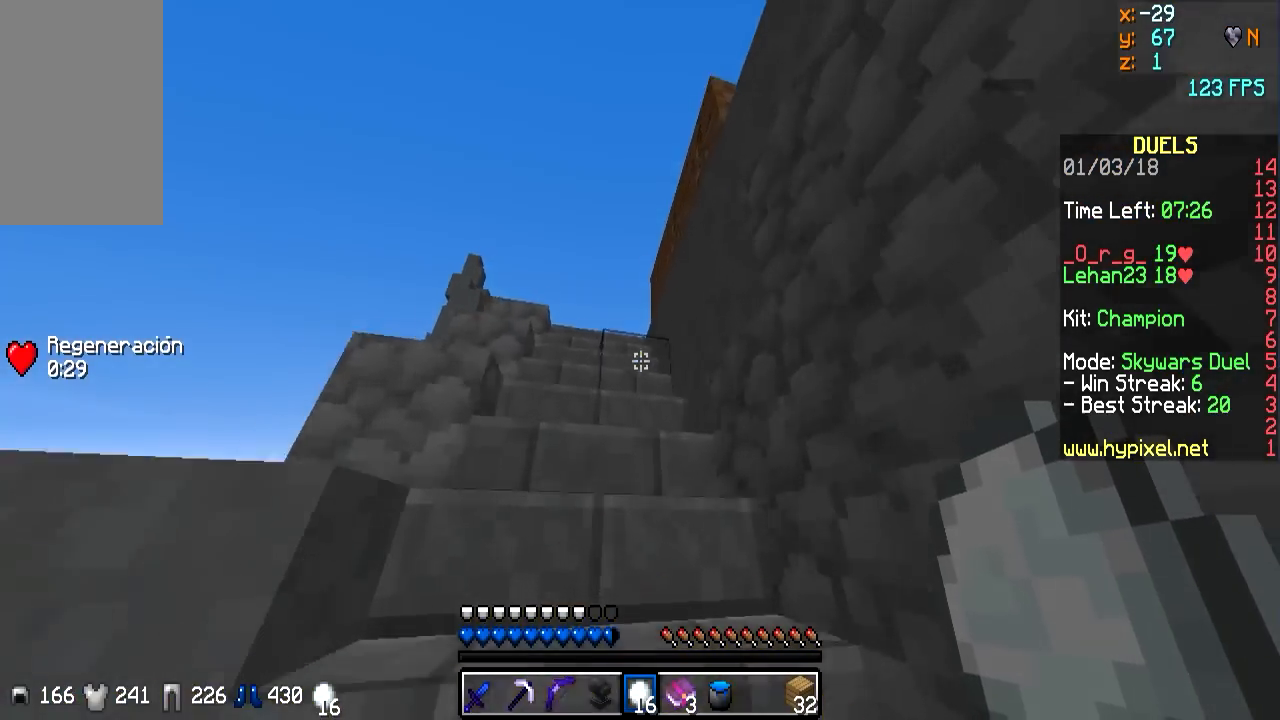
{"keys": ["a", "w"], "mouse": [], "events": [[133, "a", "down"]]}
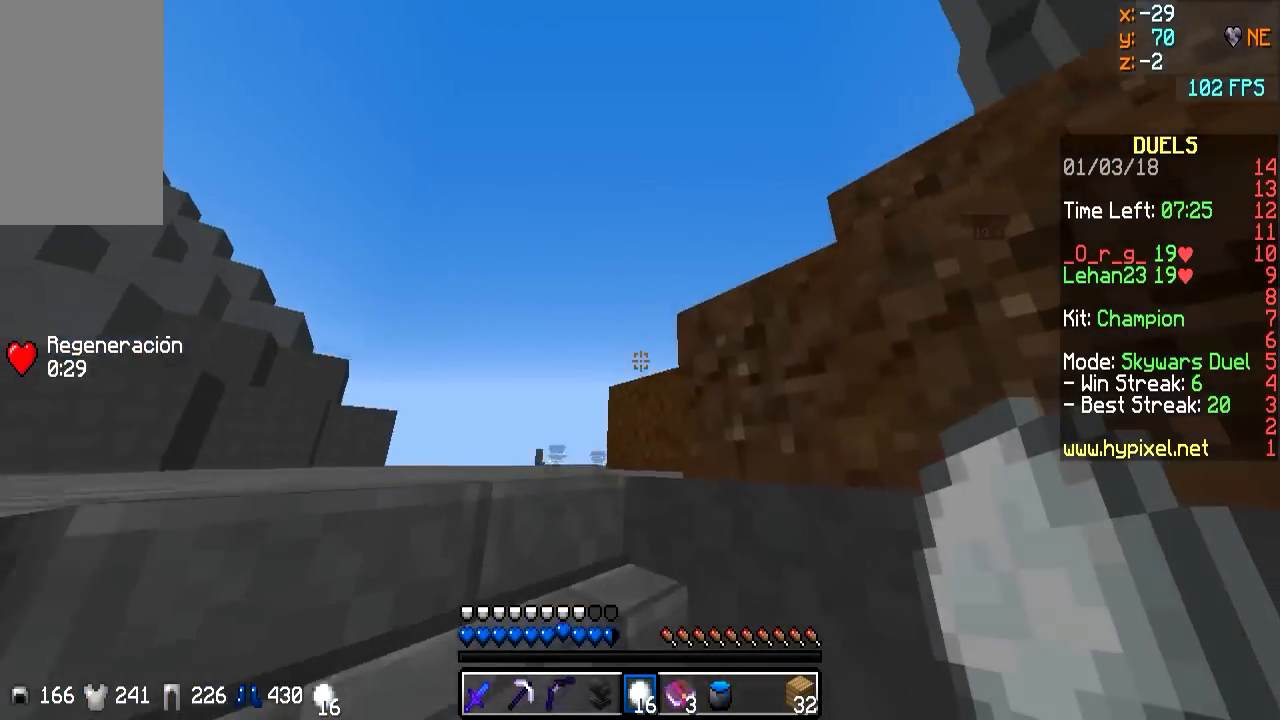
{"keys": ["a", "w"], "mouse": [], "events": []}
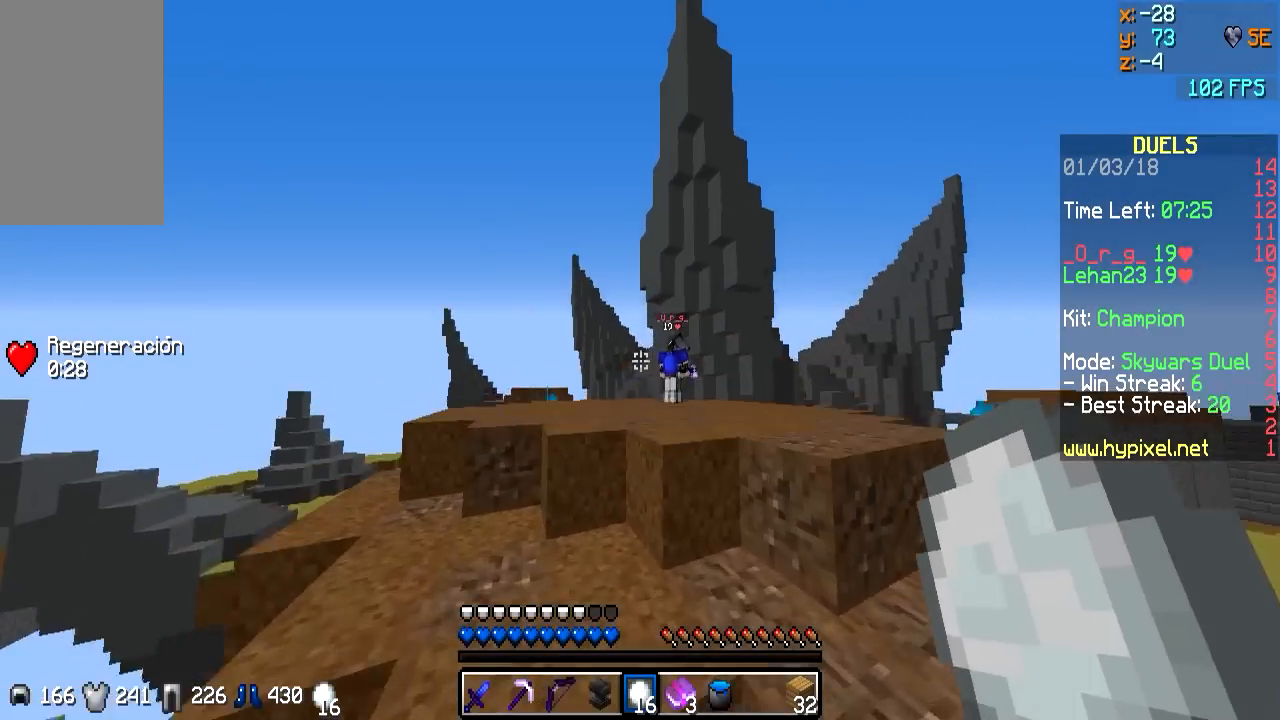
{"keys": ["w"], "mouse": ["right"], "events": [[83, "a", "up"], [133, "mouse_right", "down"], [183, "mouse_right", "up"], [283, "mouse_right", "down"], [383, "mouse_right", "up"], [433, "mouse_right", "down"]]}
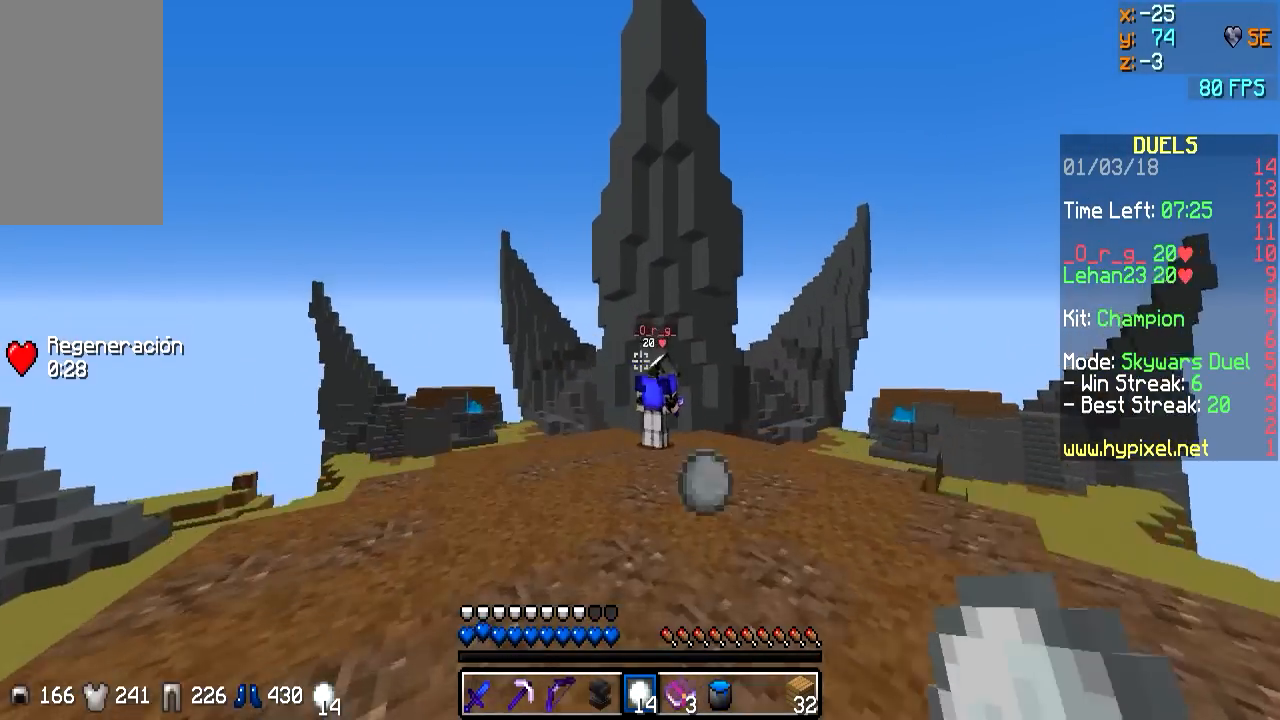
{"keys": ["w"], "mouse": ["right"], "events": [[33, "mouse_right", "up"], [133, "mouse_right", "down"], [183, "d", "down"], [183, "mouse_right", "up"], [283, "mouse_right", "down"], [383, "d", "up"], [383, "mouse_right", "up"], [433, "mouse_right", "down"]]}
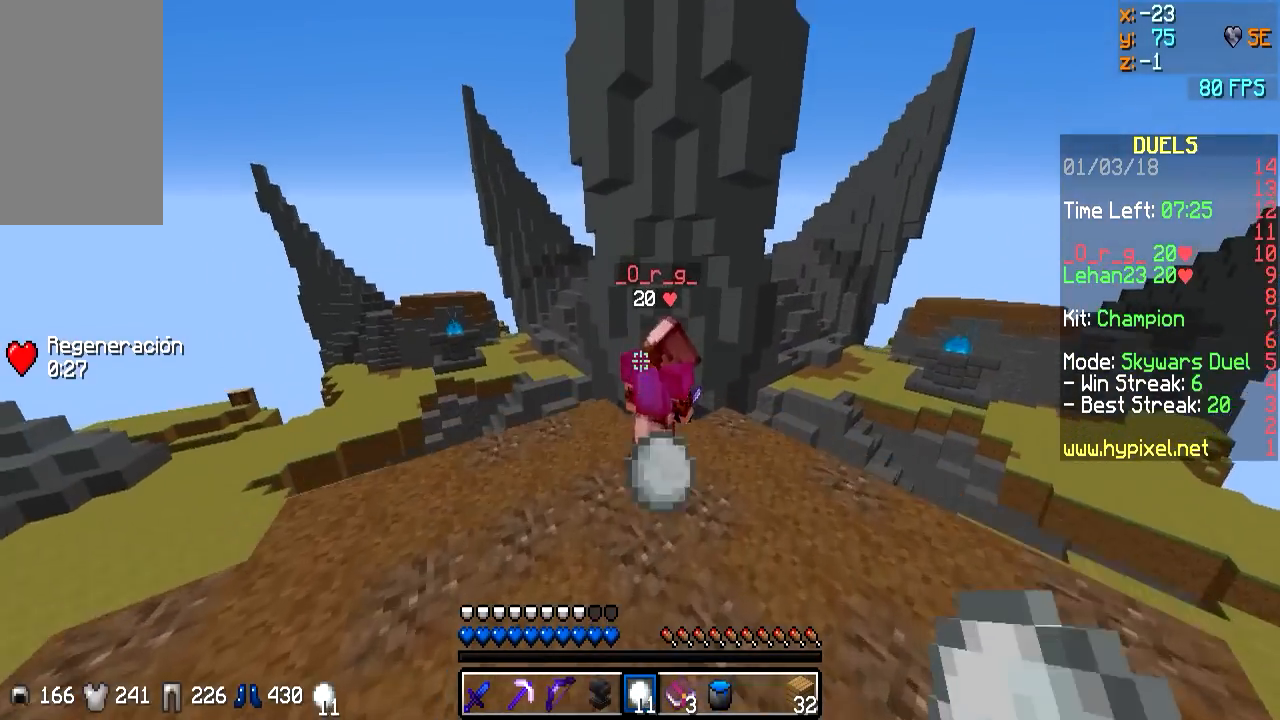
{"keys": ["d", "w"], "mouse": [], "events": [[33, "mouse_right", "up"], [83, "mouse_left", "down"], [183, "mouse_left", "up"], [283, "mouse_left", "down"], [333, "mouse_left", "up"], [367, "mouse_left", "down"], [383, "d", "down"], [483, "mouse_left", "up"]]}
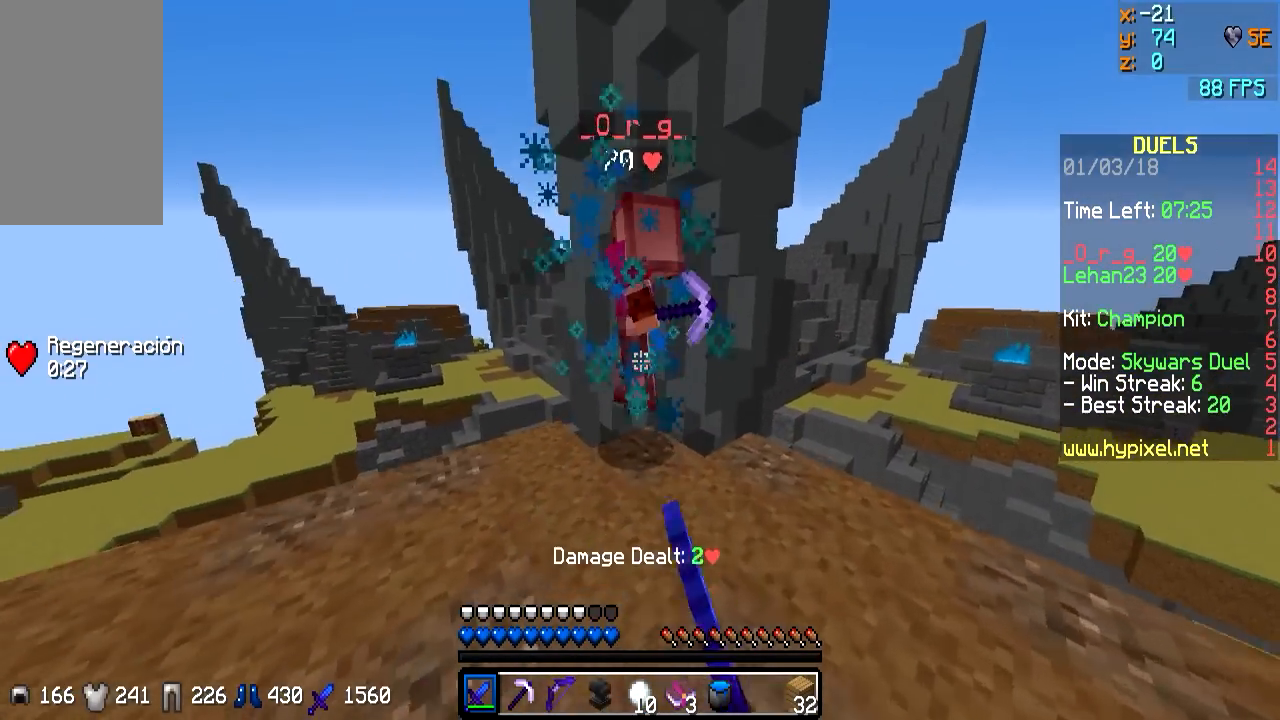
{"keys": ["w"], "mouse": ["left"], "events": [[33, "d", "up"], [33, "mouse_left", "down"], [133, "mouse_left", "up"], [183, "mouse_left", "down"], [283, "mouse_left", "up"], [333, "mouse_left", "down"], [383, "mouse_left", "up"], [483, "mouse_left", "down"]]}
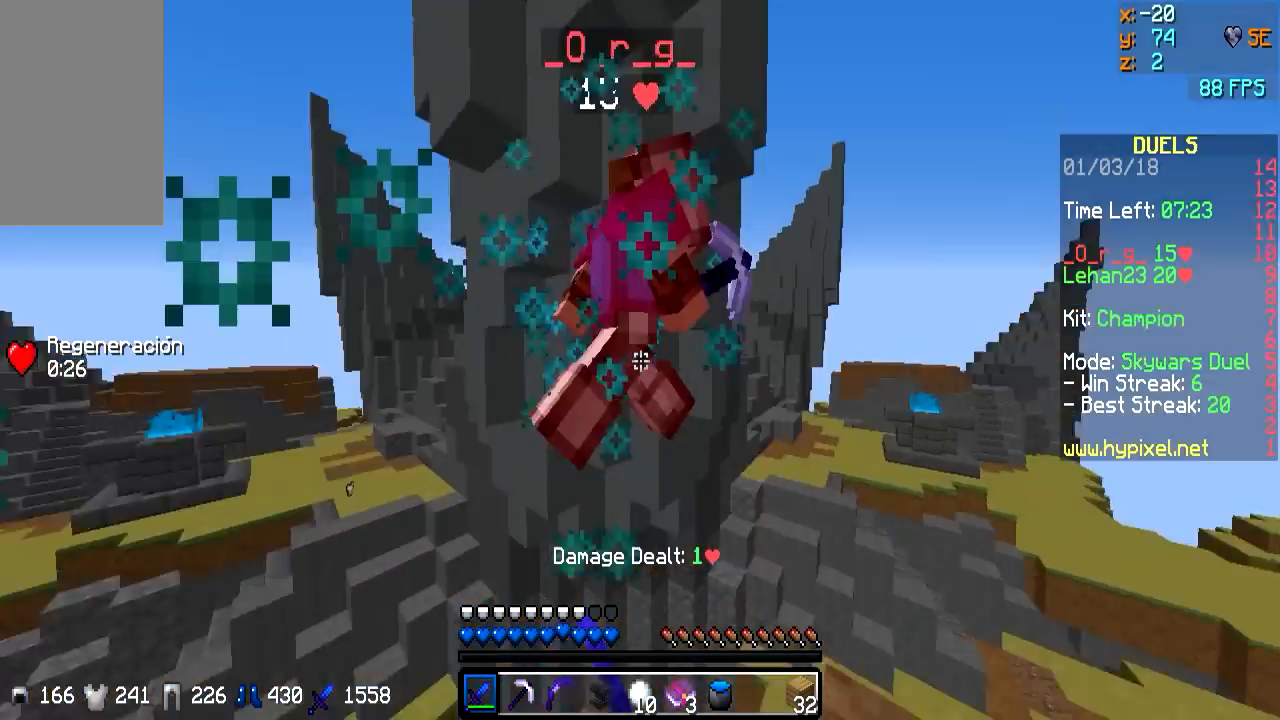
{"keys": ["s"], "mouse": ["left"], "events": [[83, "mouse_left", "up"], [83, "w", "up"], [117, "mouse_left", "down"], [200, "s", "down"], [217, "mouse_left", "up"], [267, "mouse_left", "down"], [333, "mouse_left", "up"], [433, "mouse_left", "down"]]}
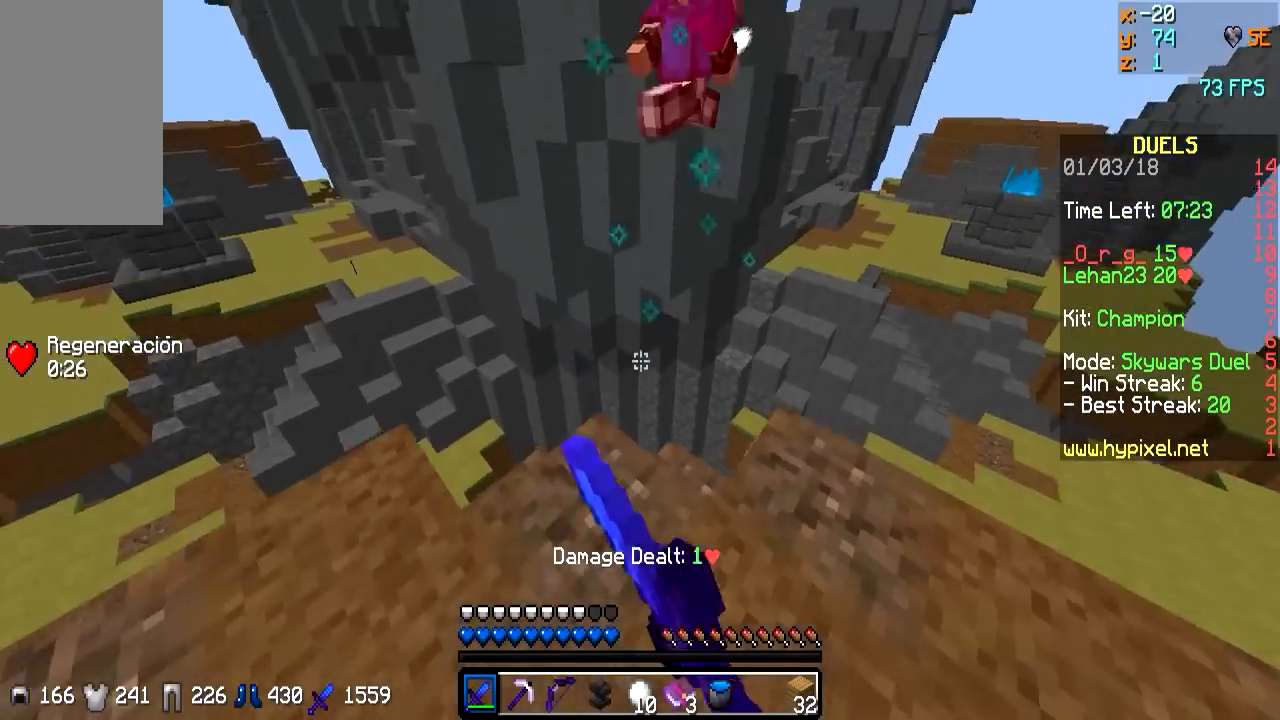
{"keys": ["d", "w"], "mouse": [], "events": [[33, "mouse_left", "up"], [83, "s", "up"], [283, "w", "down"], [483, "d", "down"]]}
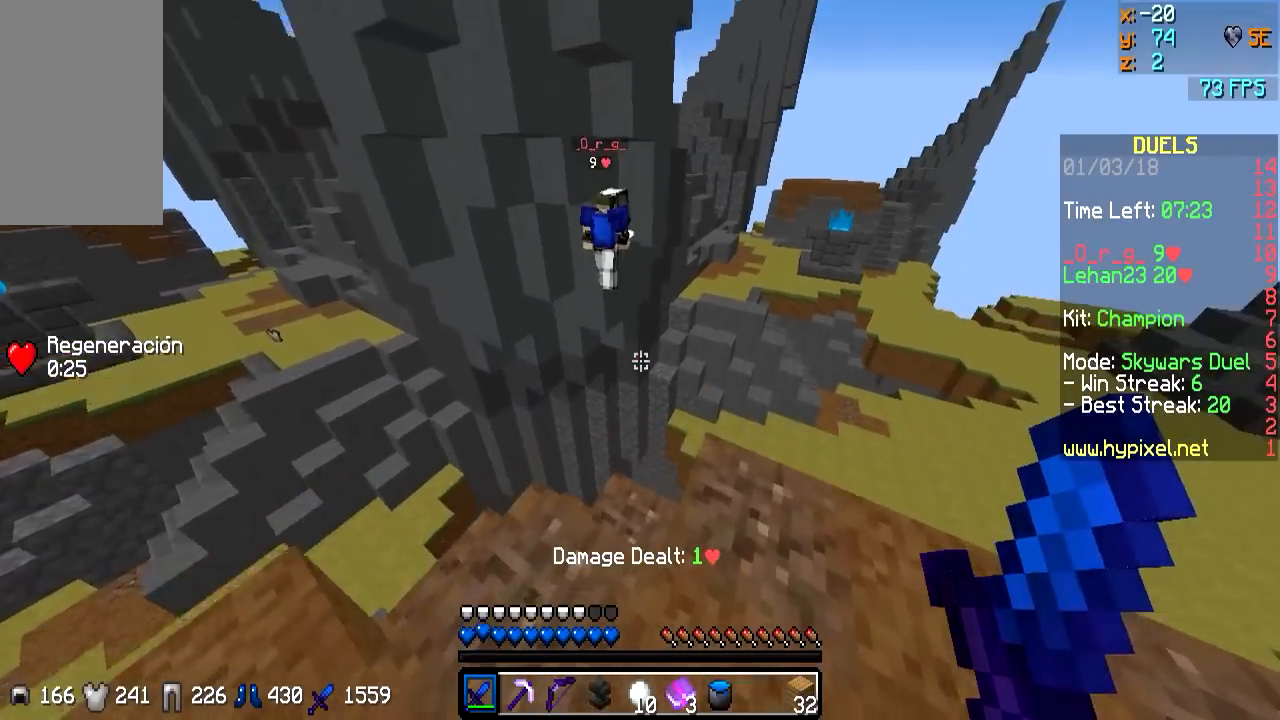
{"keys": ["d", "w"], "mouse": [], "events": [[250, "d", "up"], [367, "d", "down"]]}
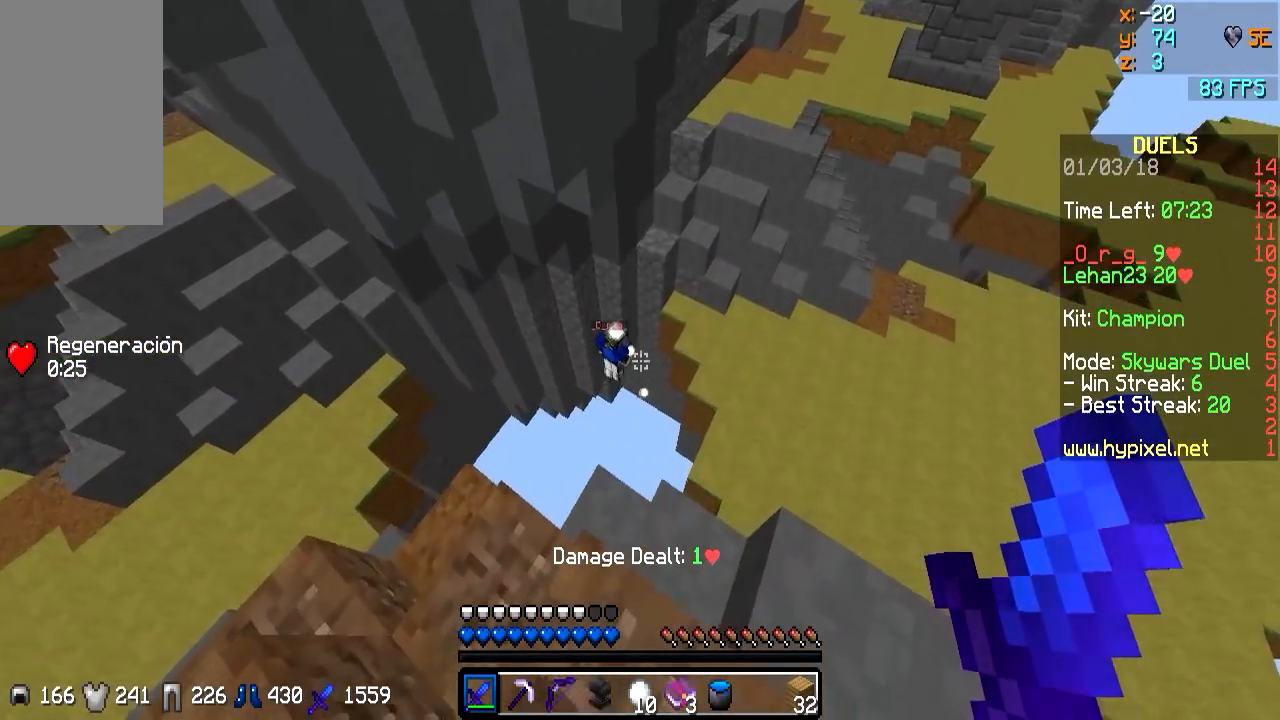
{"keys": ["d", "w"], "mouse": [], "events": []}
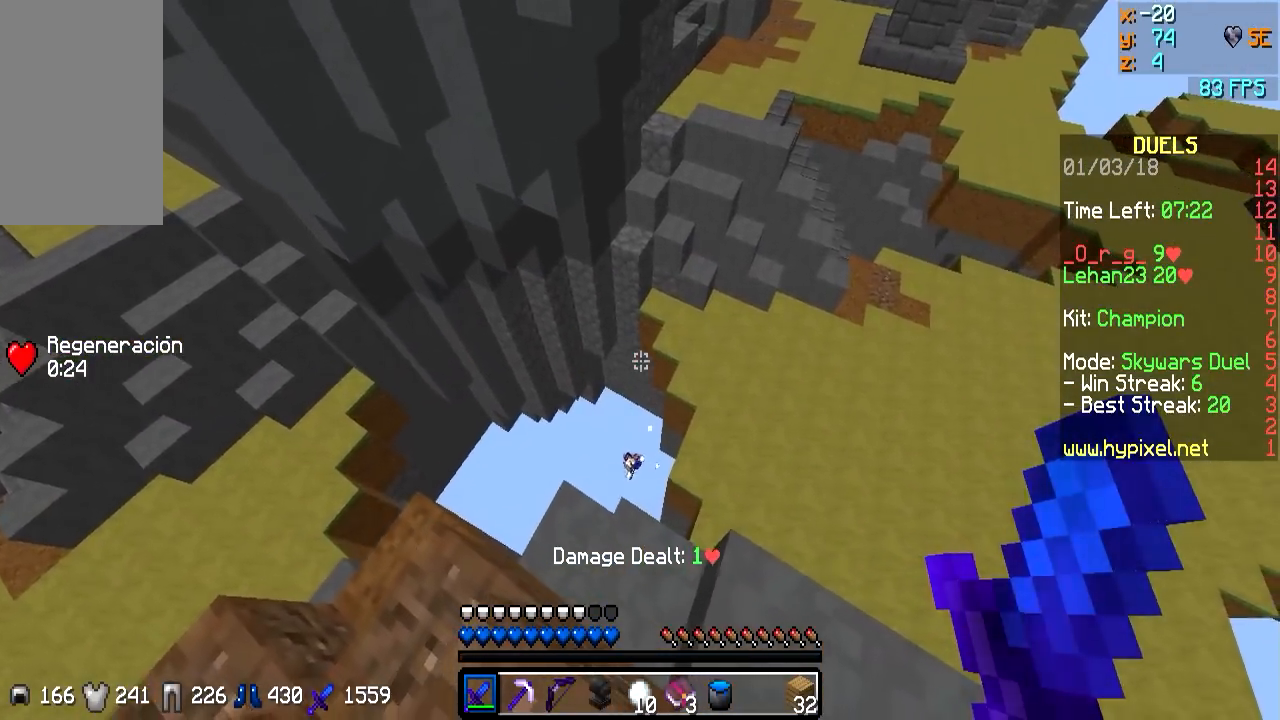
{"keys": ["w"], "mouse": [], "events": [[17, "w", "up"], [67, "a", "down"], [67, "d", "up"], [233, "w", "down"], [383, "a", "up"]]}
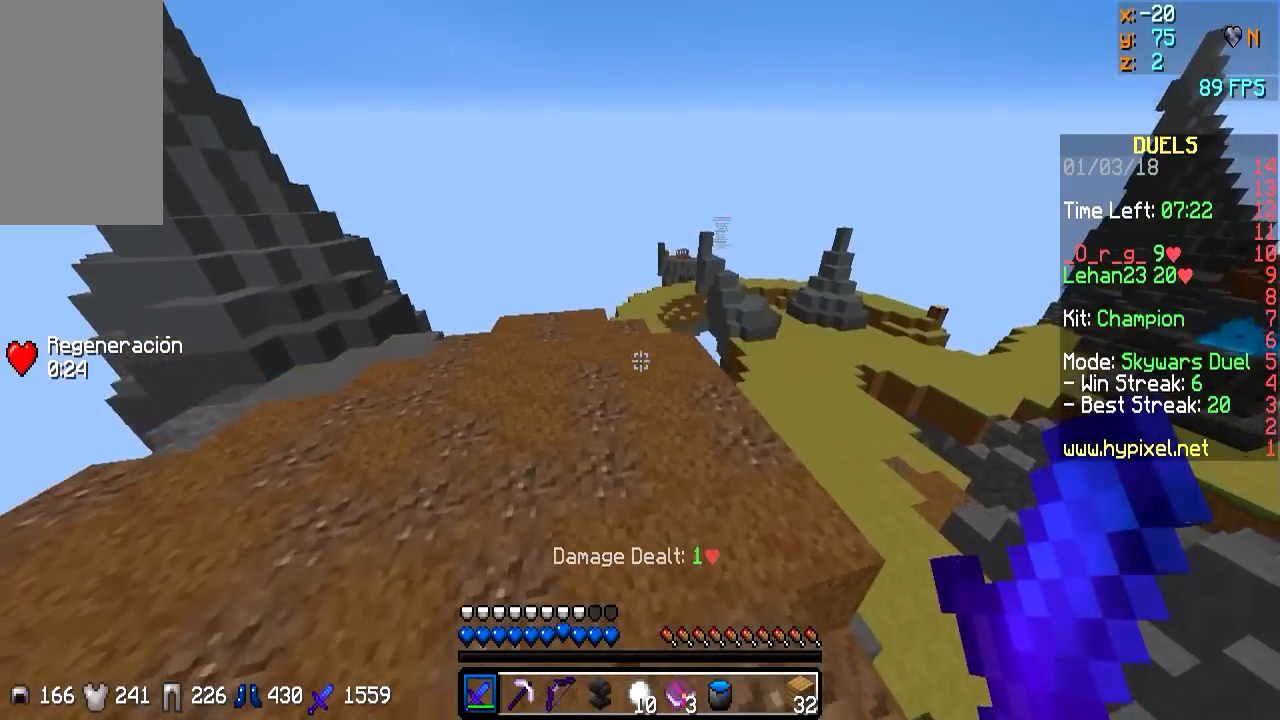
{"keys": ["w"], "mouse": [], "events": []}
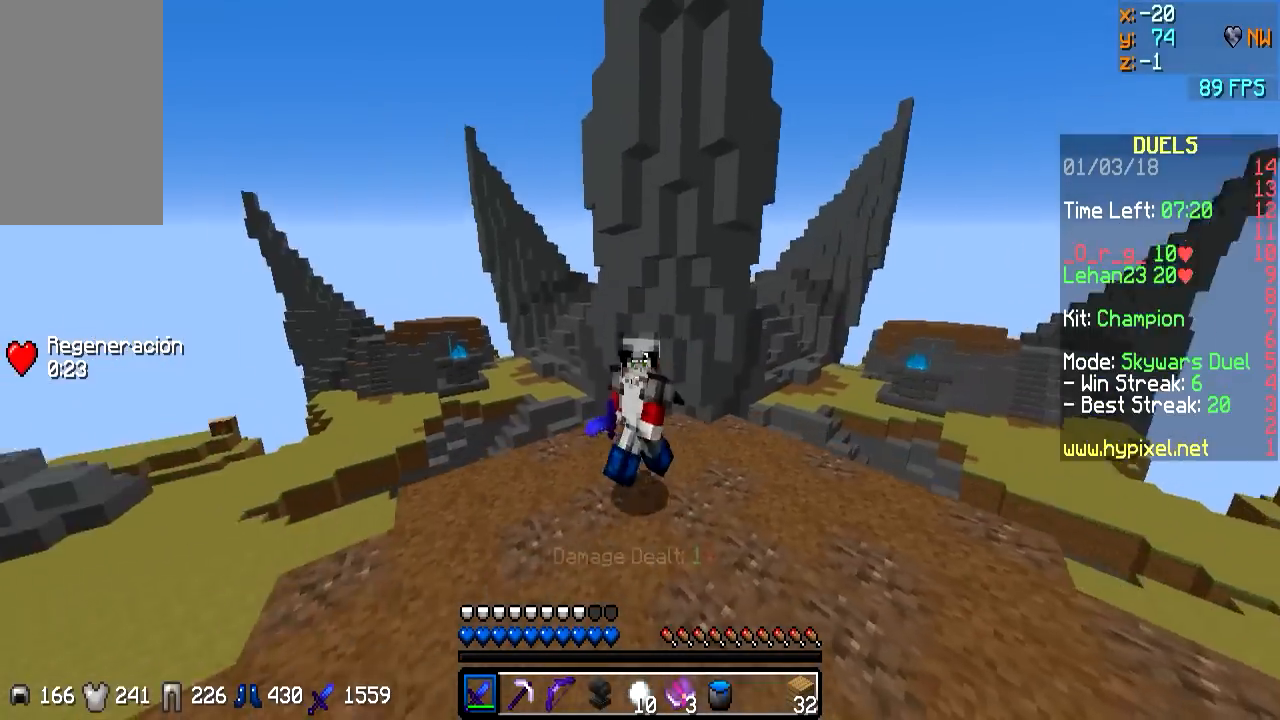
{"keys": ["w"], "mouse": [], "events": []}
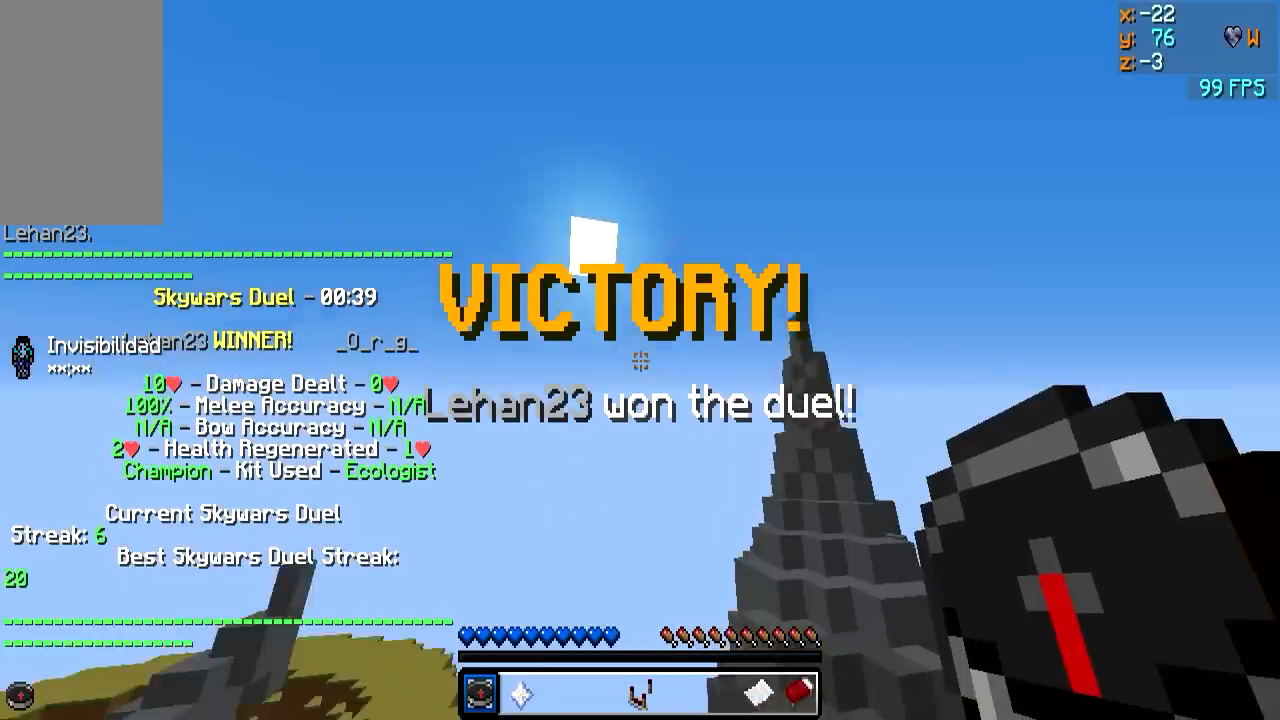
{"keys": [], "mouse": [], "events": [[150, "w", "up"]]}
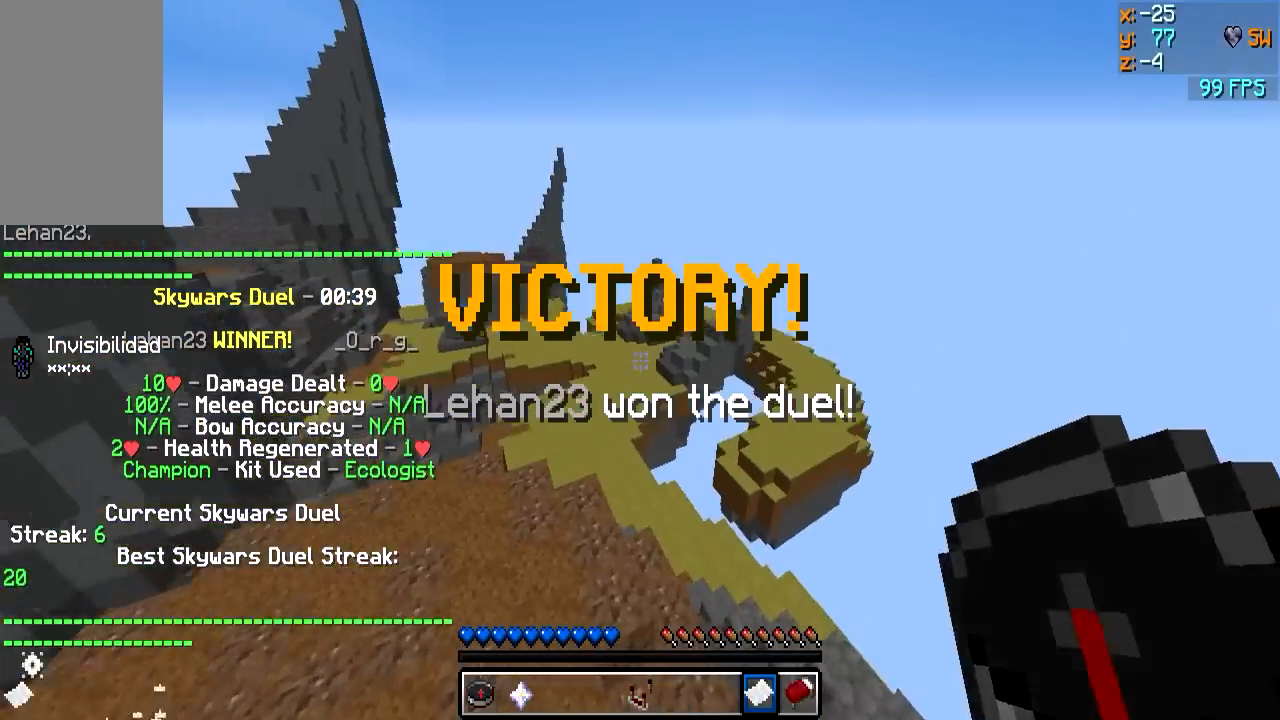
{"keys": [], "mouse": ["right"], "events": [[200, "mouse_right", "down"]]}
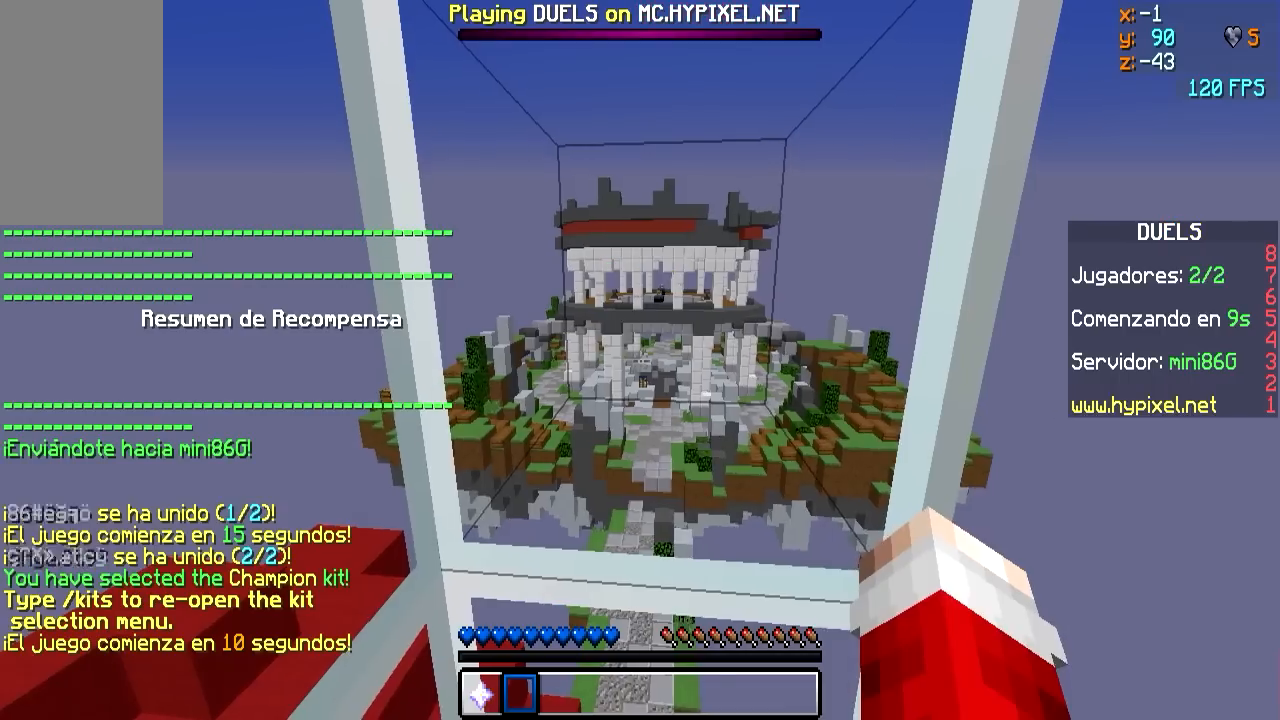
{"keys": ["s"], "mouse": ["right"], "events": [[100, "s", "down"]]}